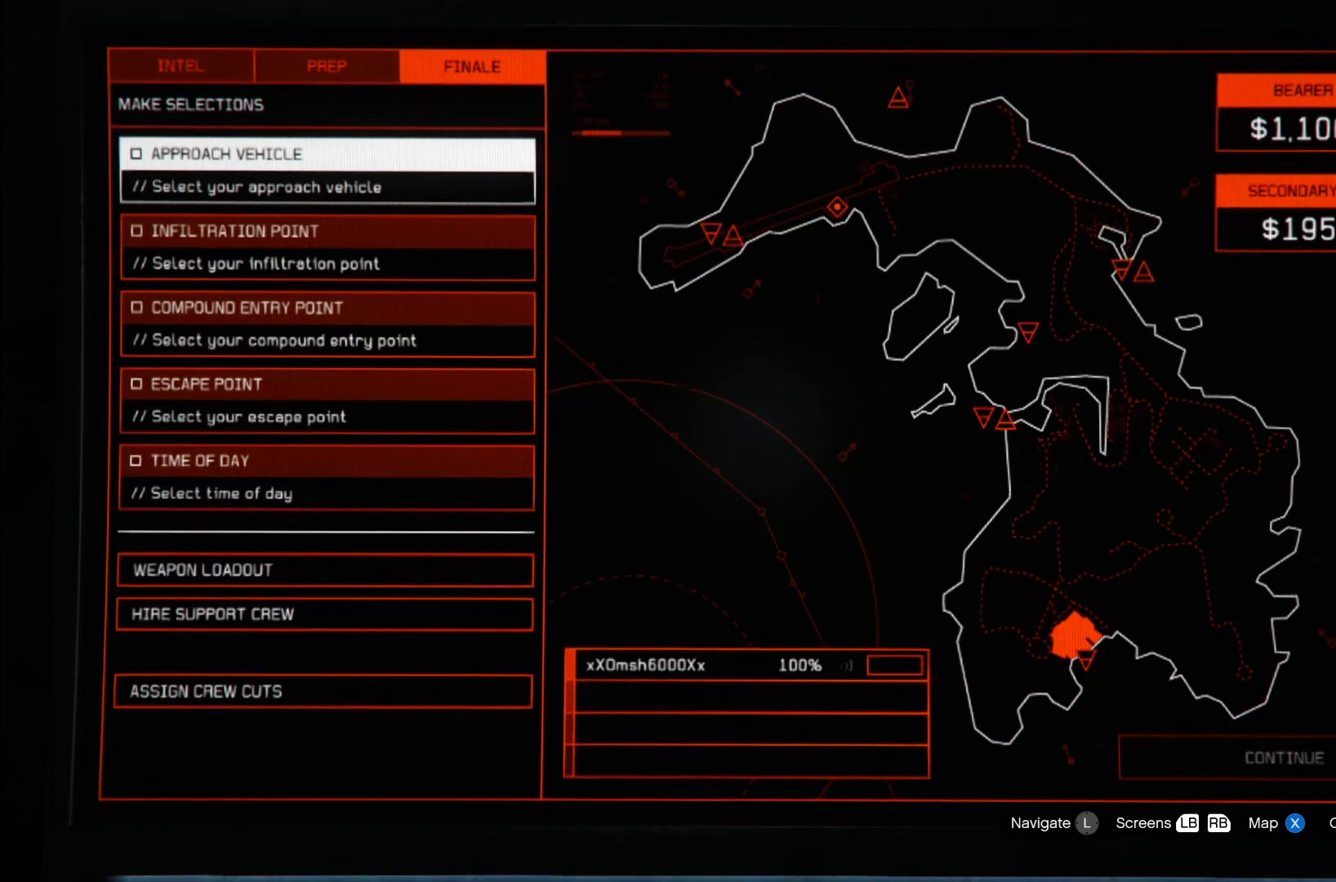
Gameplay with a controller (PlayStation layout); each line is a JSON object with the inputs held at the frame after it. "events" lists button and stick changes between this image and that frame as [ms after this image, input, new state], when the widget could be followed in between. Not read: R1.
{"buttons": [], "left_stick": "center", "right_stick": "center", "events": [[300, "CROSS", "down"], [420, "CROSS", "up"]]}
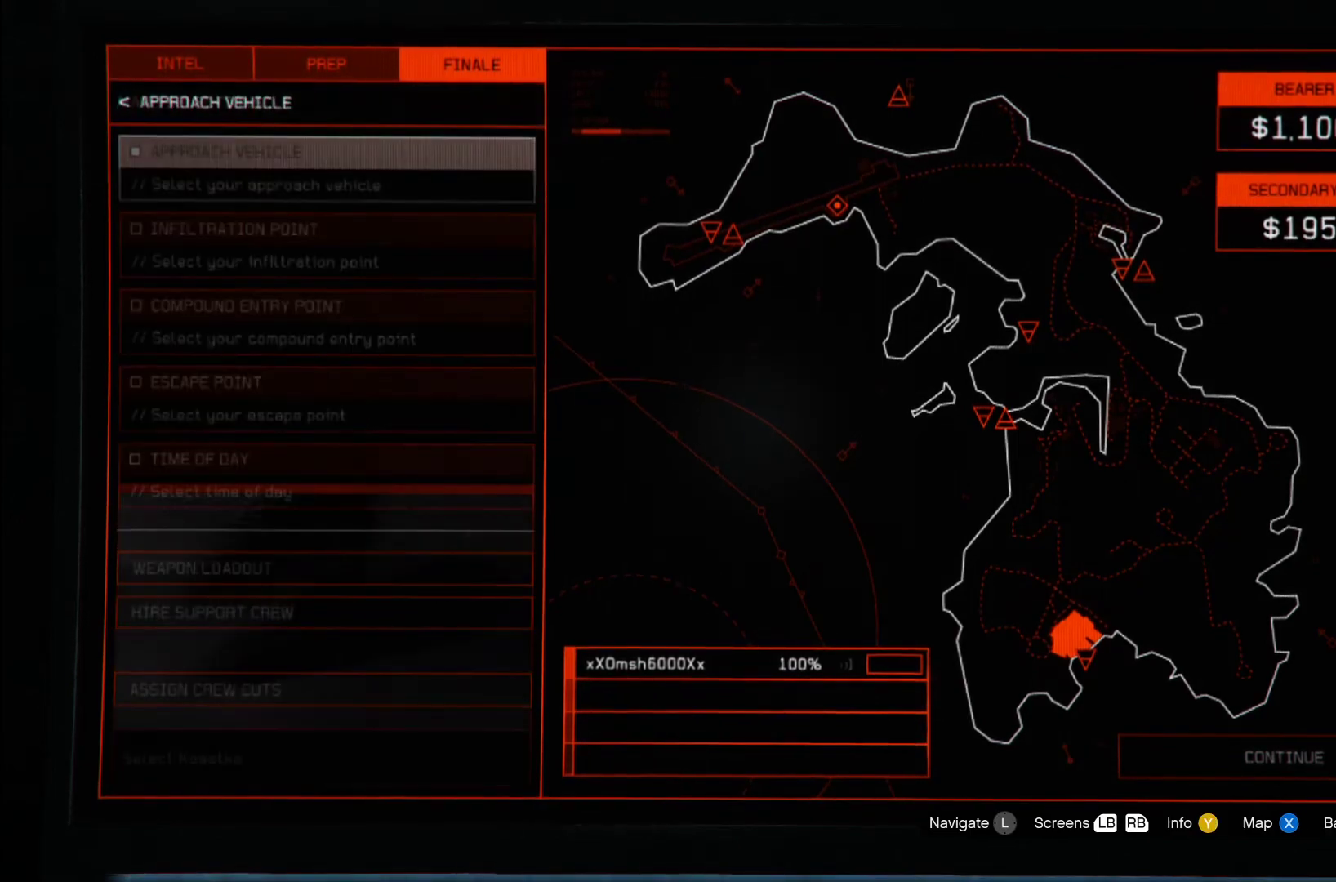
{"buttons": ["CROSS"], "left_stick": "center", "right_stick": "center", "events": [[420, "CROSS", "down"]]}
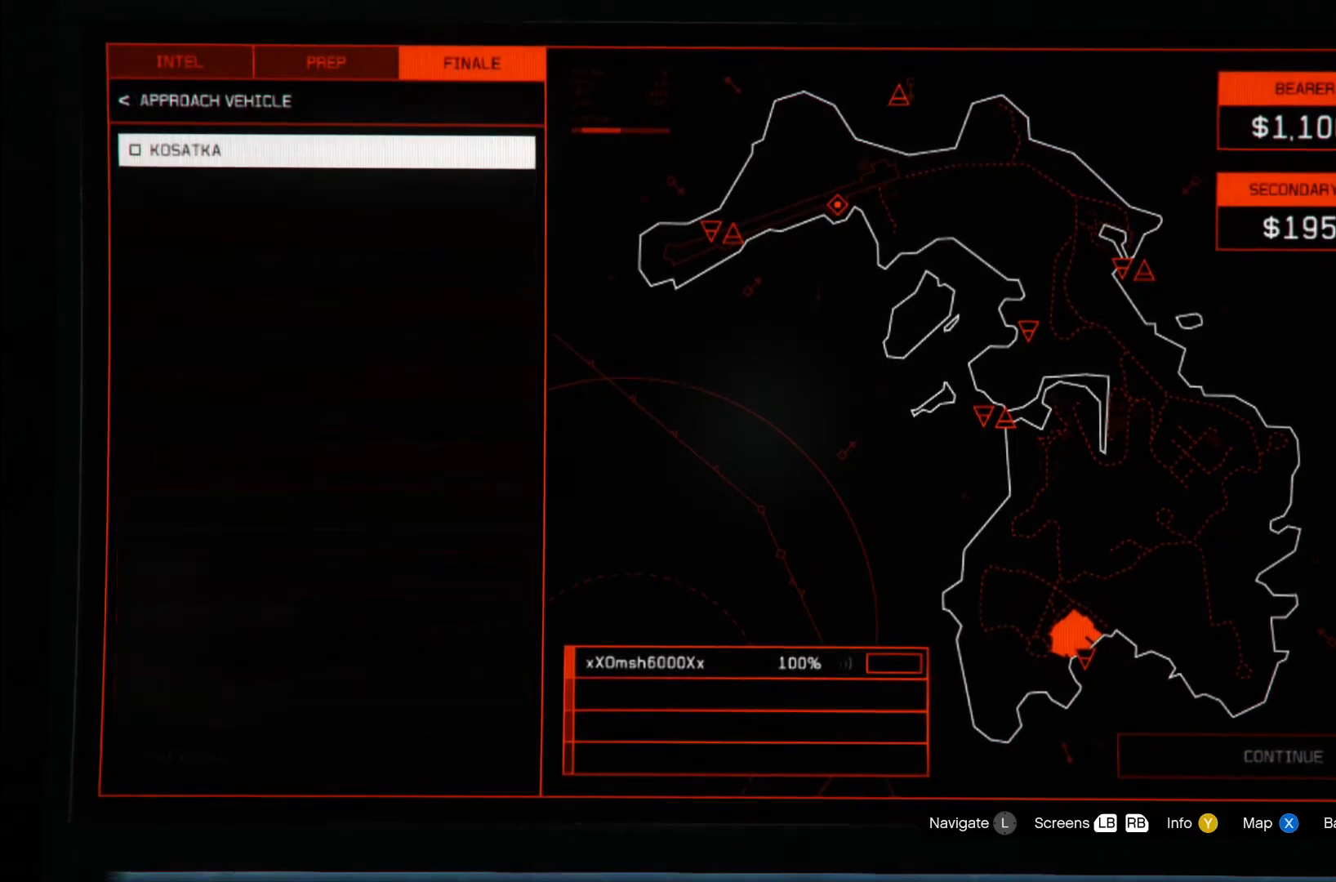
{"buttons": ["CIRCLE"], "left_stick": "center", "right_stick": "center", "events": [[40, "CROSS", "up"], [420, "CIRCLE", "down"]]}
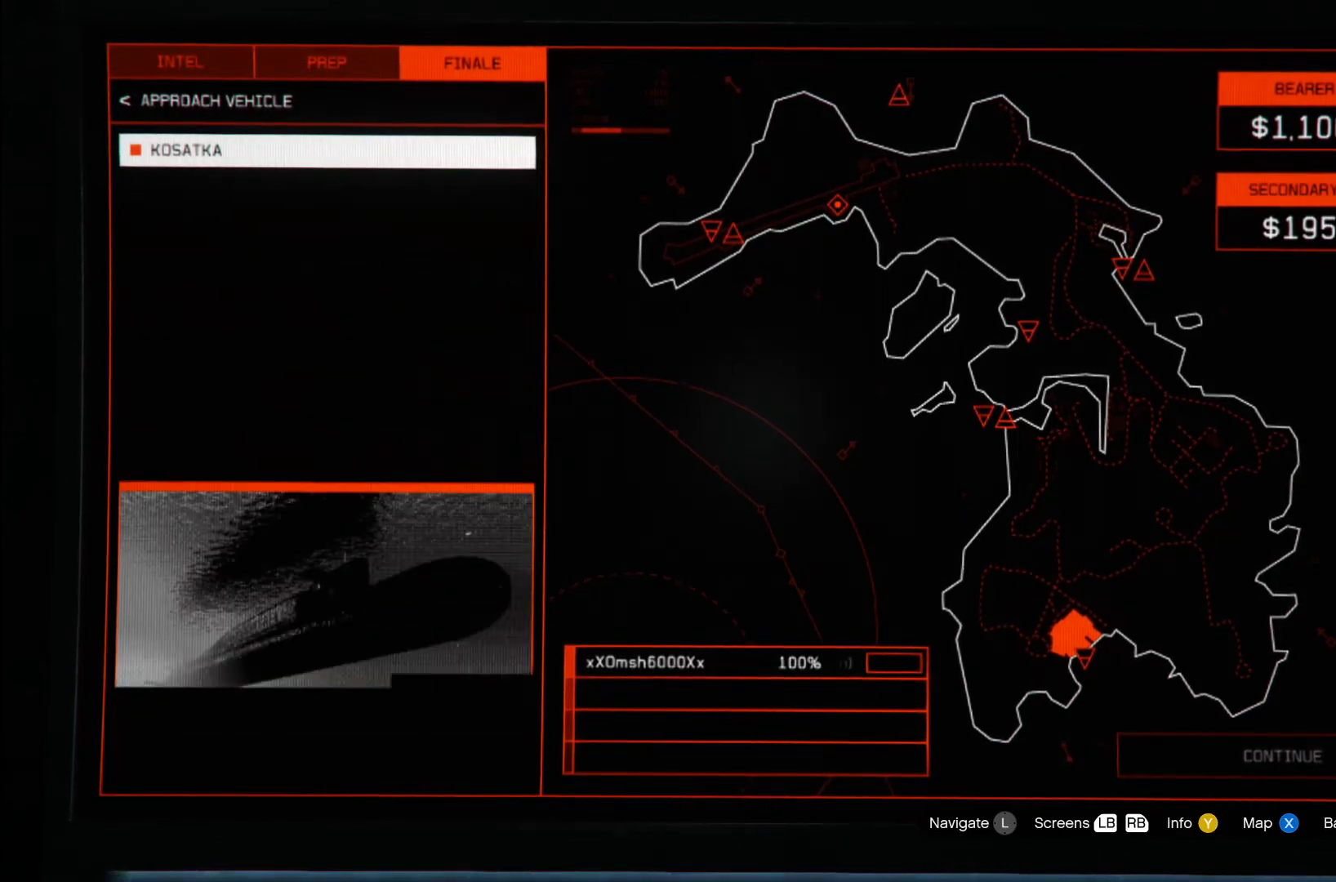
{"buttons": [], "left_stick": "center", "right_stick": "center", "events": [[20, "CIRCLE", "up"], [120, "DPAD_DOWN", "down"], [280, "DPAD_DOWN", "up"]]}
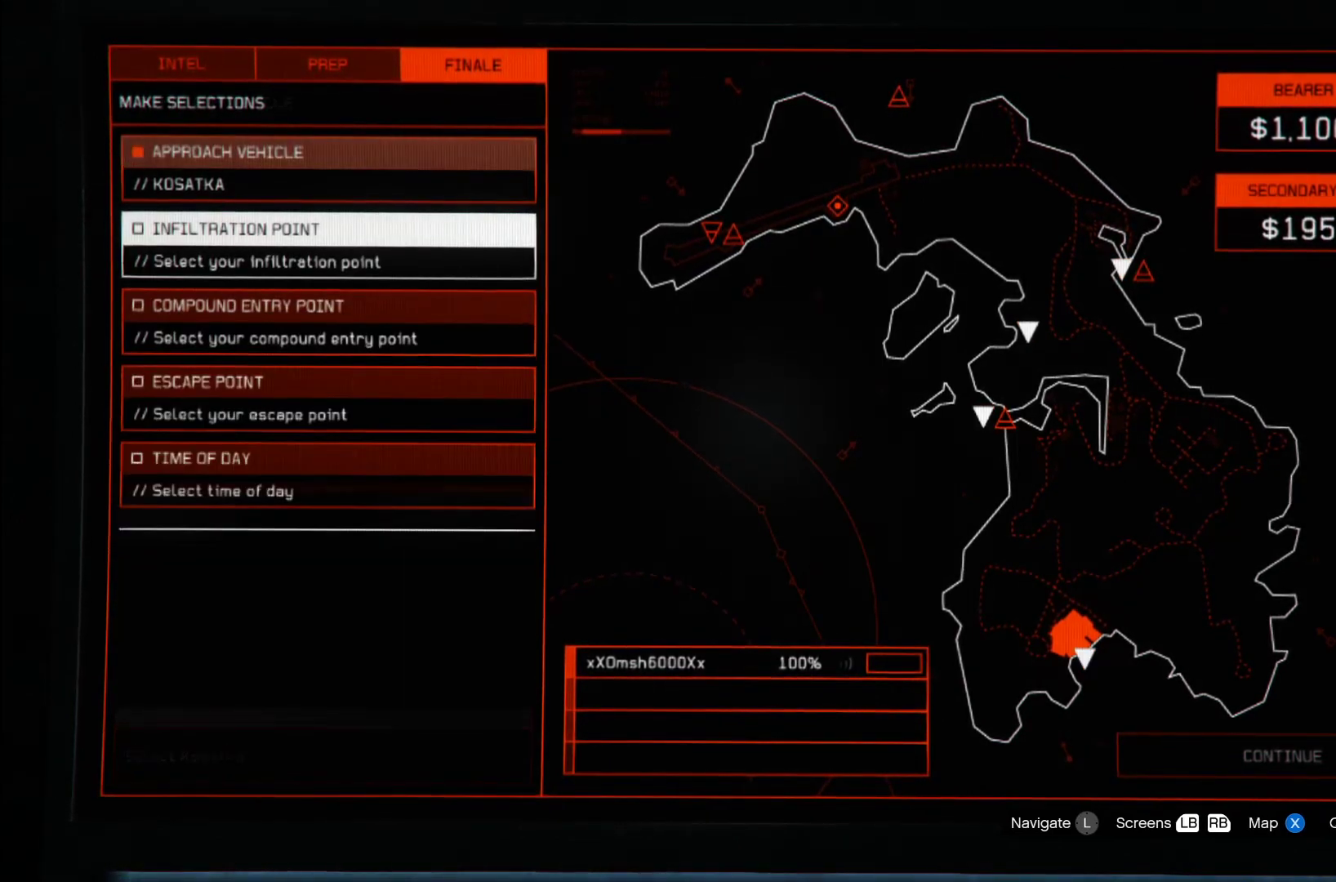
{"buttons": [], "left_stick": "center", "right_stick": "center", "events": [[60, "CROSS", "down"], [220, "CROSS", "up"]]}
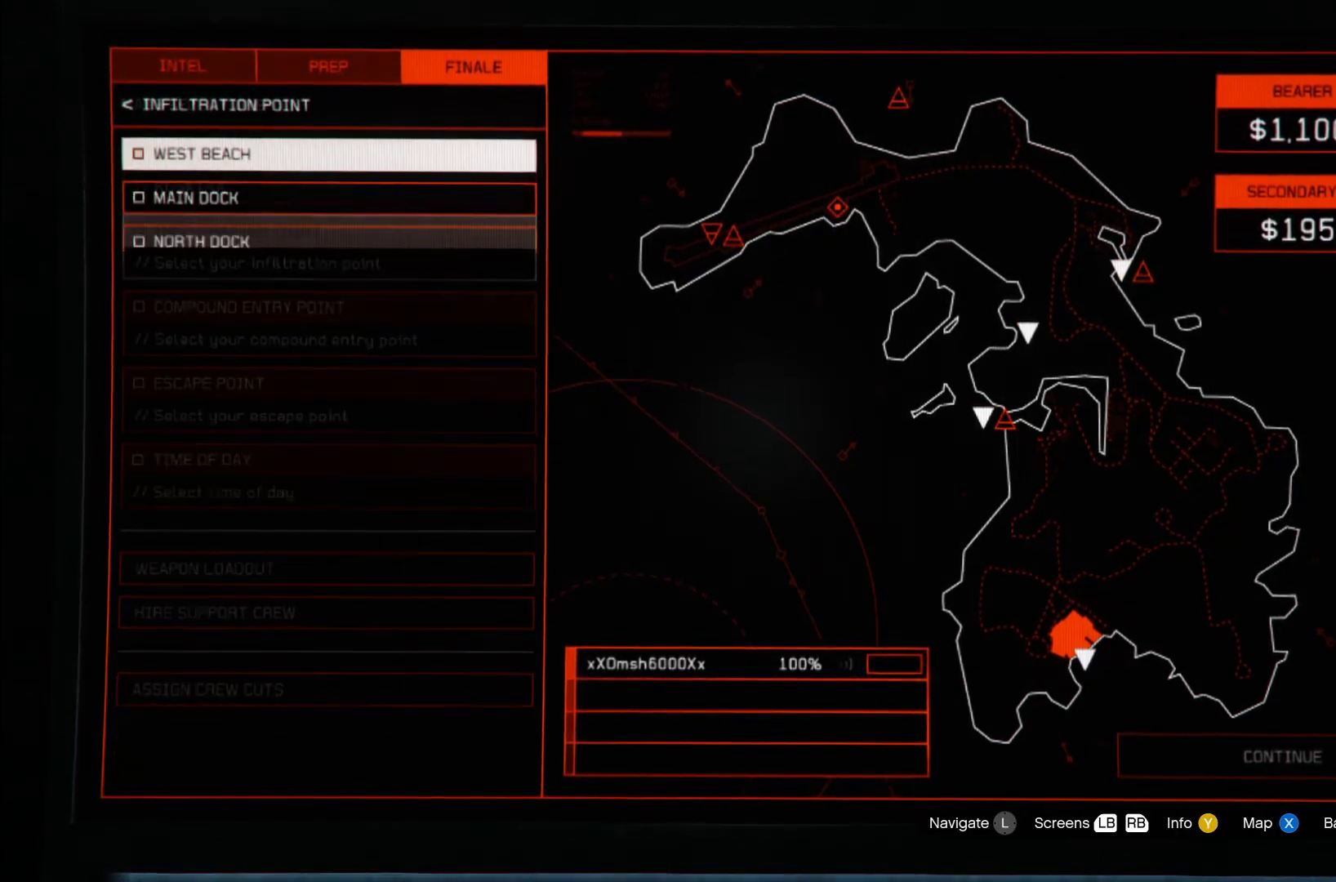
{"buttons": [], "left_stick": "center", "right_stick": "center", "events": [[80, "DPAD_UP", "down"], [160, "DPAD_UP", "up"], [380, "CROSS", "down"], [500, "CROSS", "up"]]}
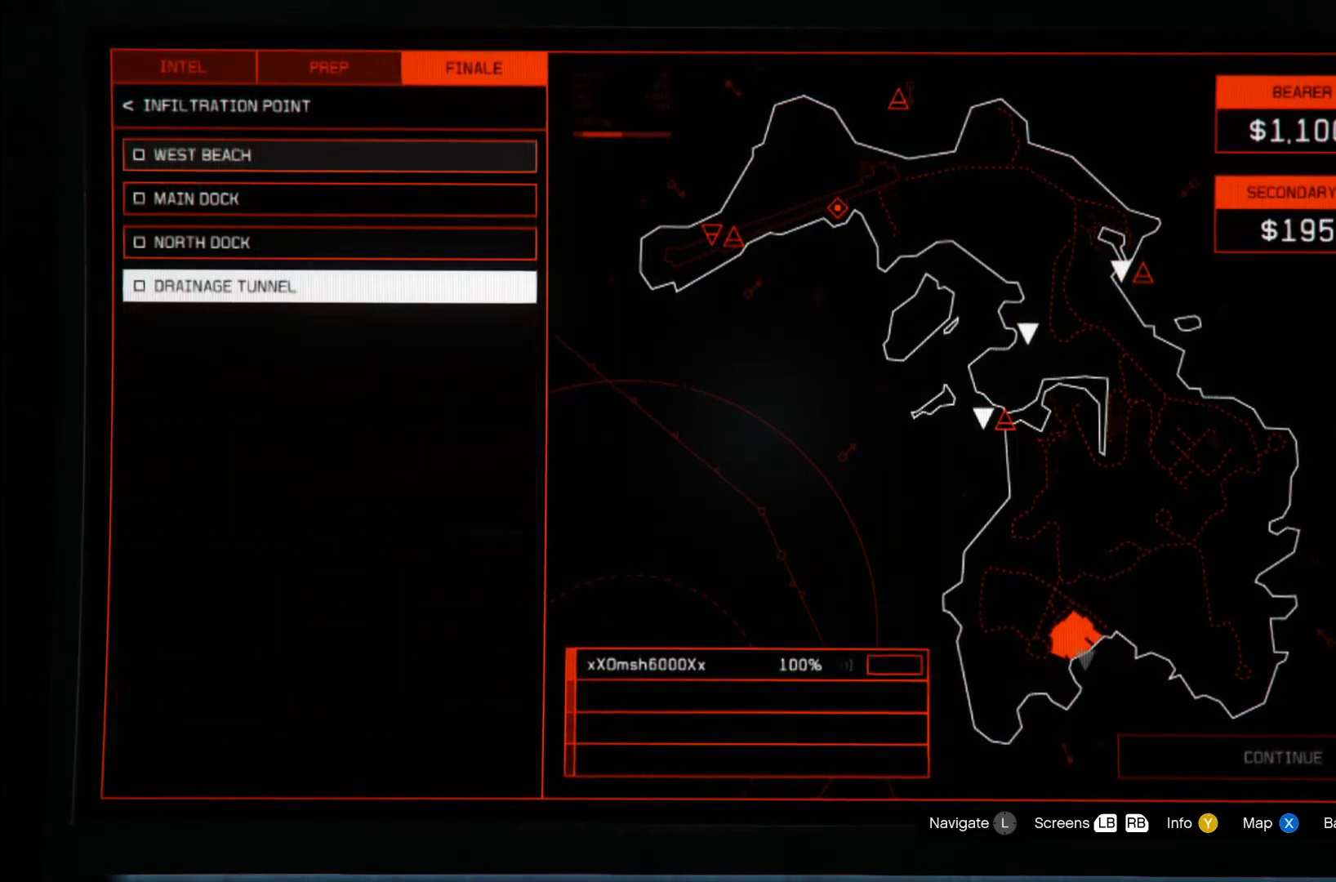
{"buttons": [], "left_stick": "center", "right_stick": "center", "events": [[300, "CIRCLE", "down"], [400, "CIRCLE", "up"]]}
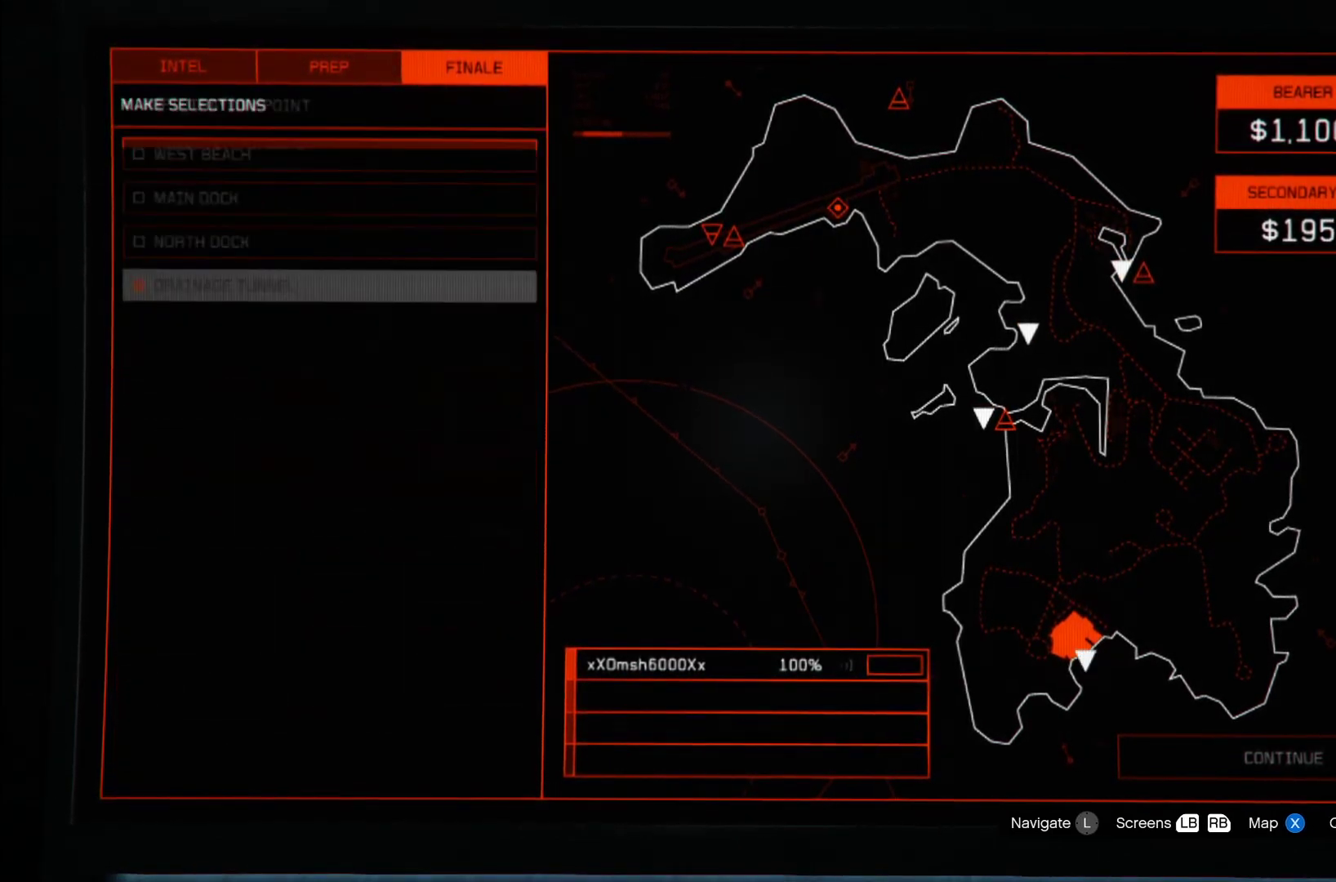
{"buttons": ["CROSS"], "left_stick": "center", "right_stick": "center", "events": [[40, "DPAD_DOWN", "down"], [200, "DPAD_DOWN", "up"], [500, "CROSS", "down"]]}
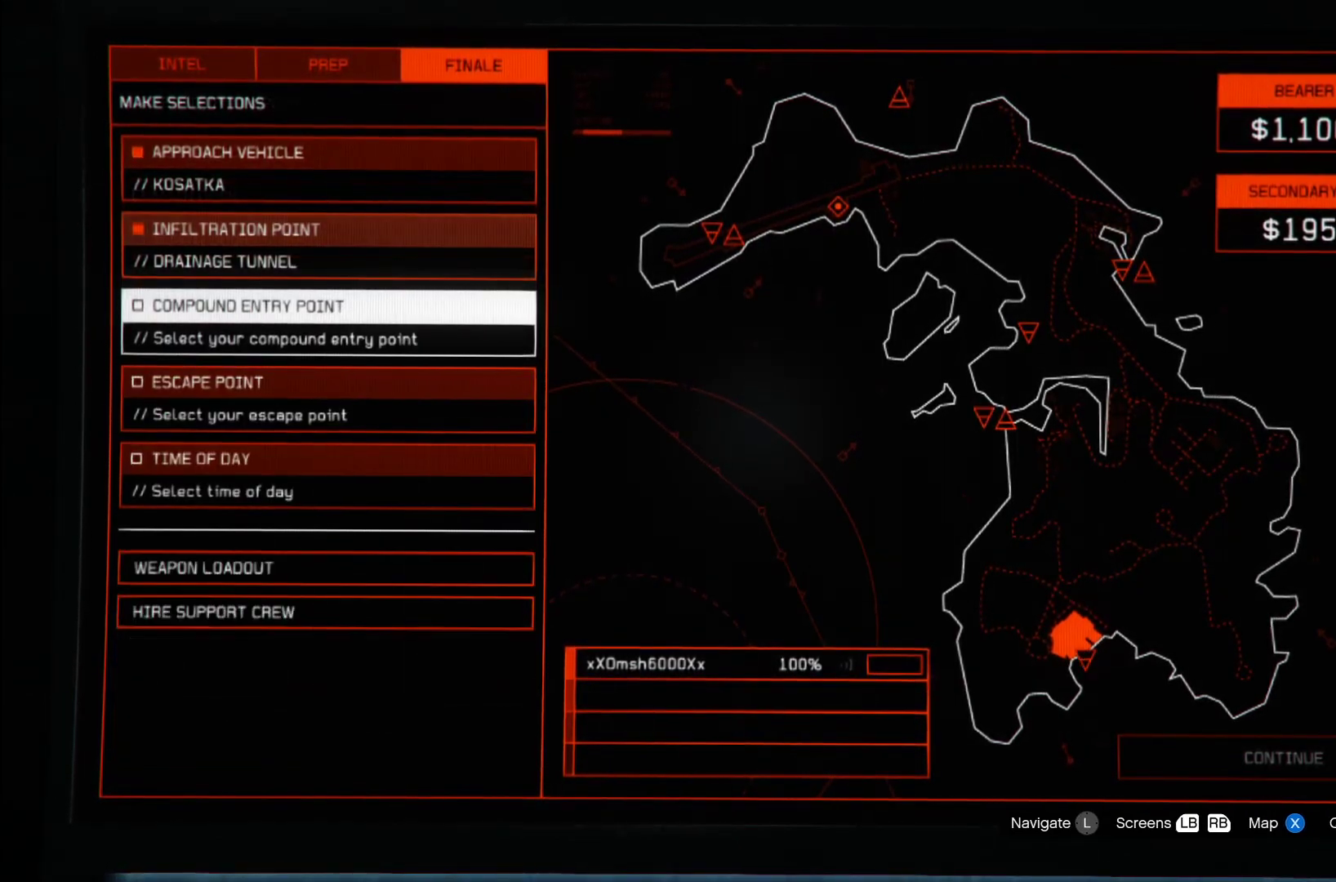
{"buttons": ["CROSS"], "left_stick": "center", "right_stick": "center", "events": [[120, "CROSS", "up"], [460, "CROSS", "down"]]}
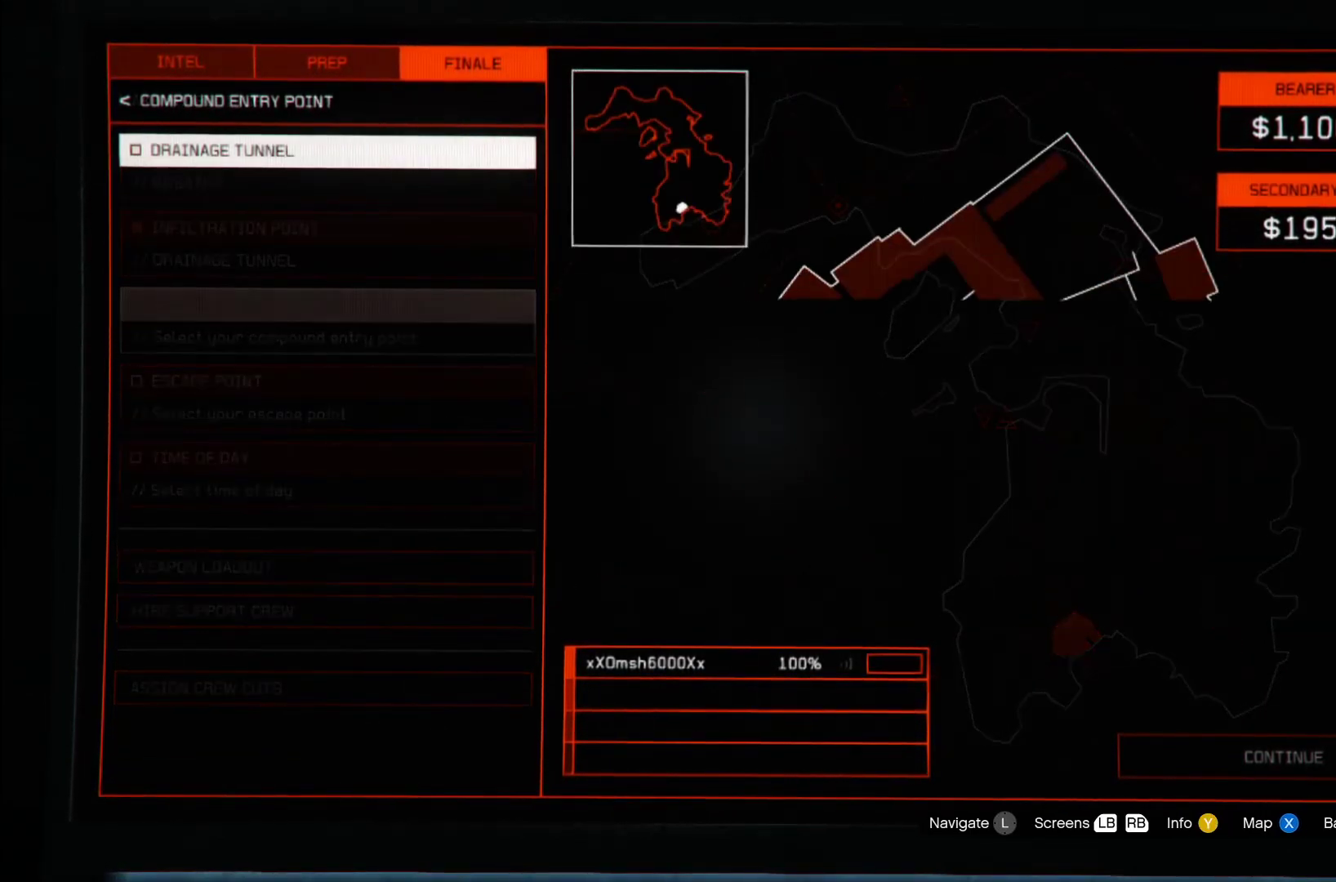
{"buttons": [], "left_stick": "center", "right_stick": "center", "events": [[60, "CROSS", "up"], [360, "CIRCLE", "down"], [500, "CIRCLE", "up"]]}
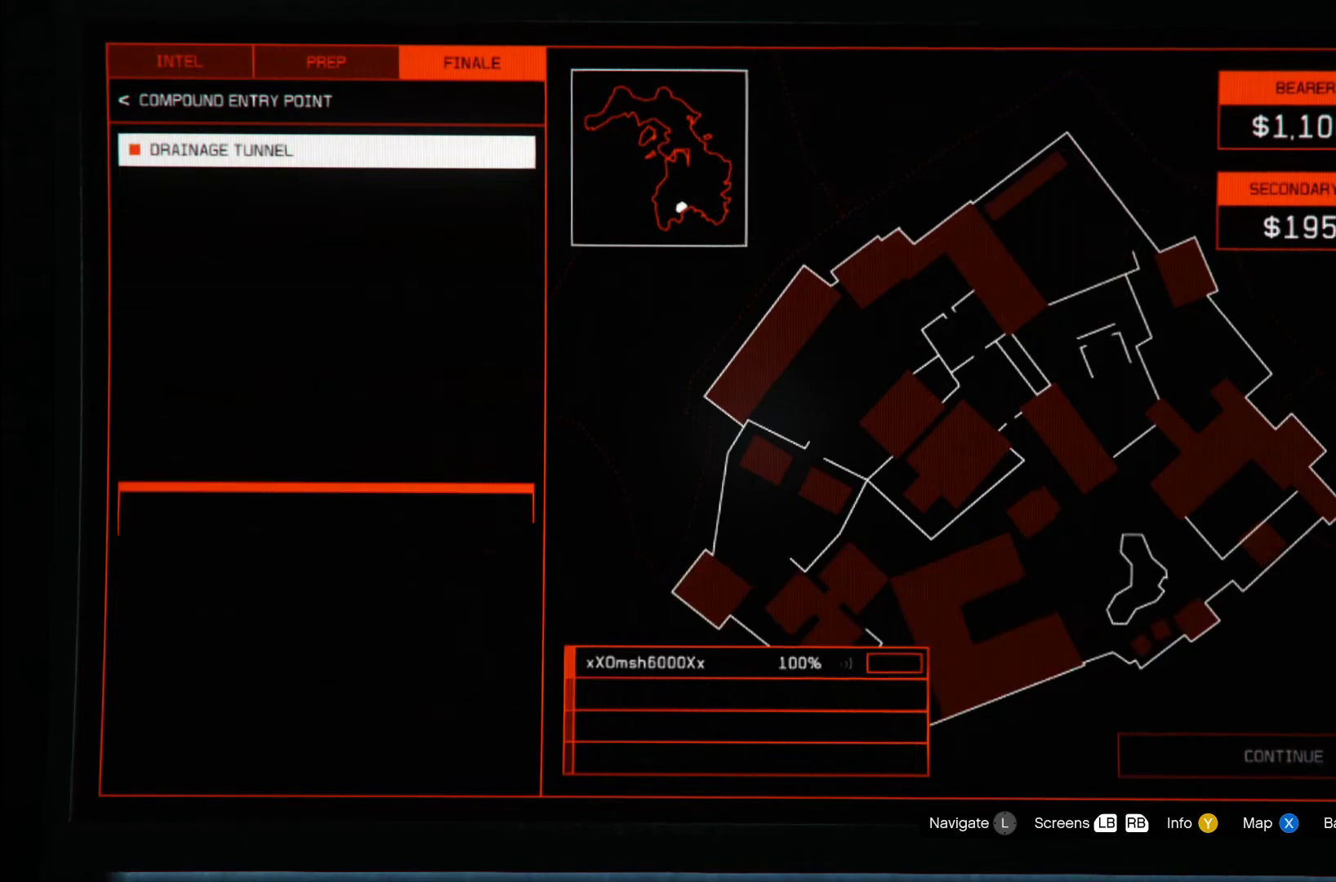
{"buttons": ["CROSS"], "left_stick": "center", "right_stick": "center", "events": [[100, "DPAD_DOWN", "down"], [260, "DPAD_DOWN", "up"], [460, "CROSS", "down"]]}
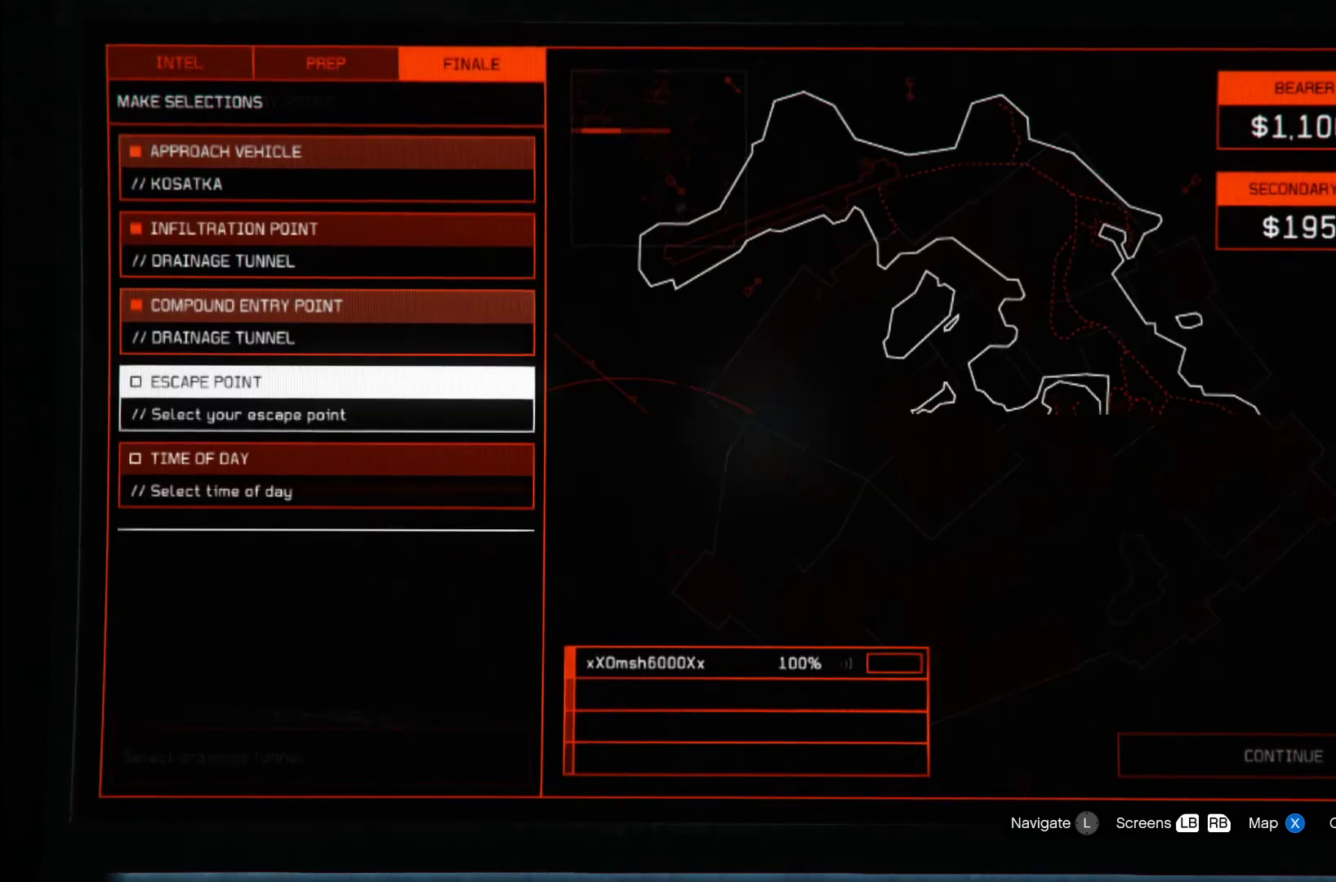
{"buttons": ["DPAD_UP"], "left_stick": "center", "right_stick": "center", "events": [[140, "CROSS", "up"], [480, "DPAD_UP", "down"]]}
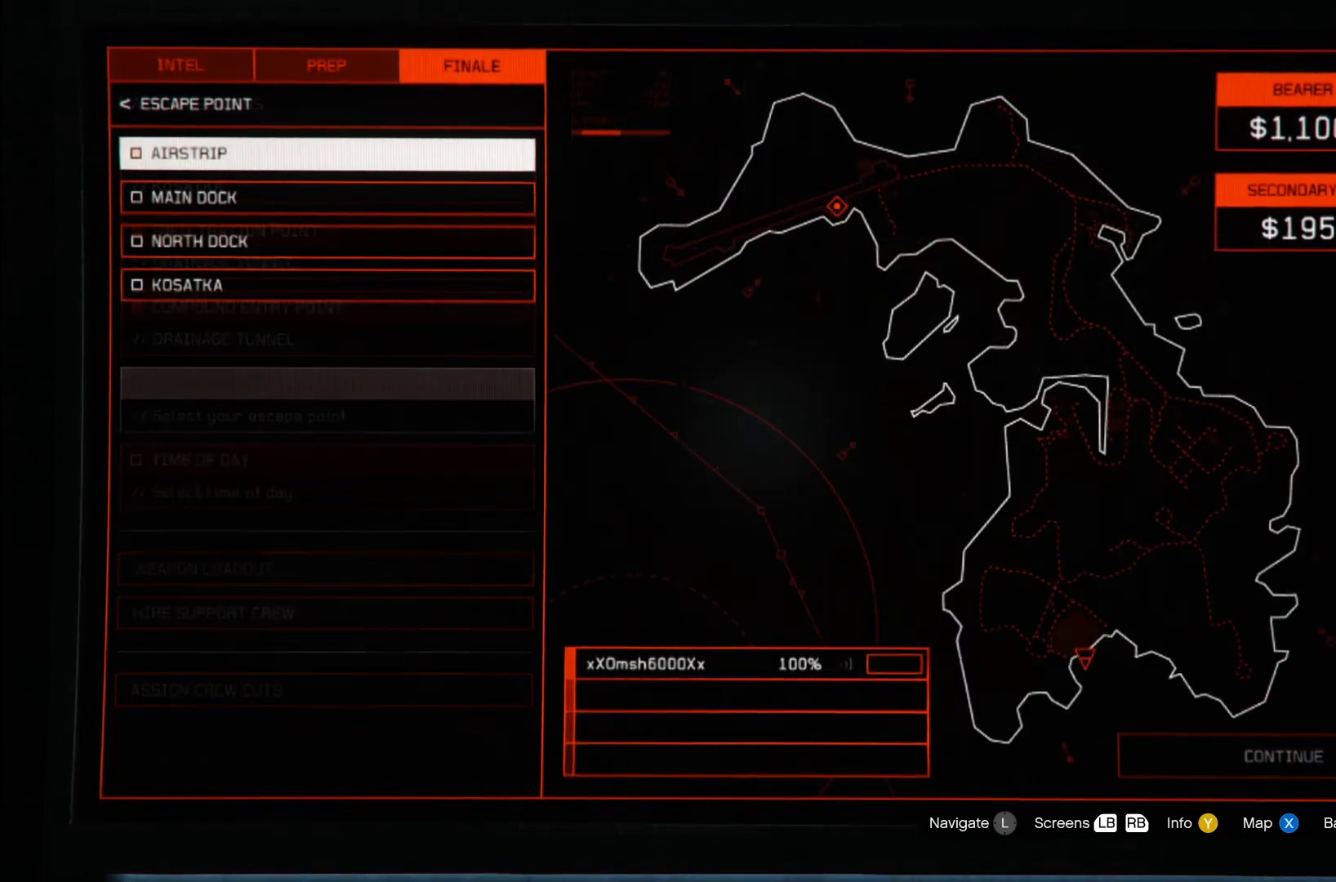
{"buttons": [], "left_stick": "center", "right_stick": "center", "events": [[80, "DPAD_UP", "up"], [320, "CROSS", "down"], [440, "CROSS", "up"]]}
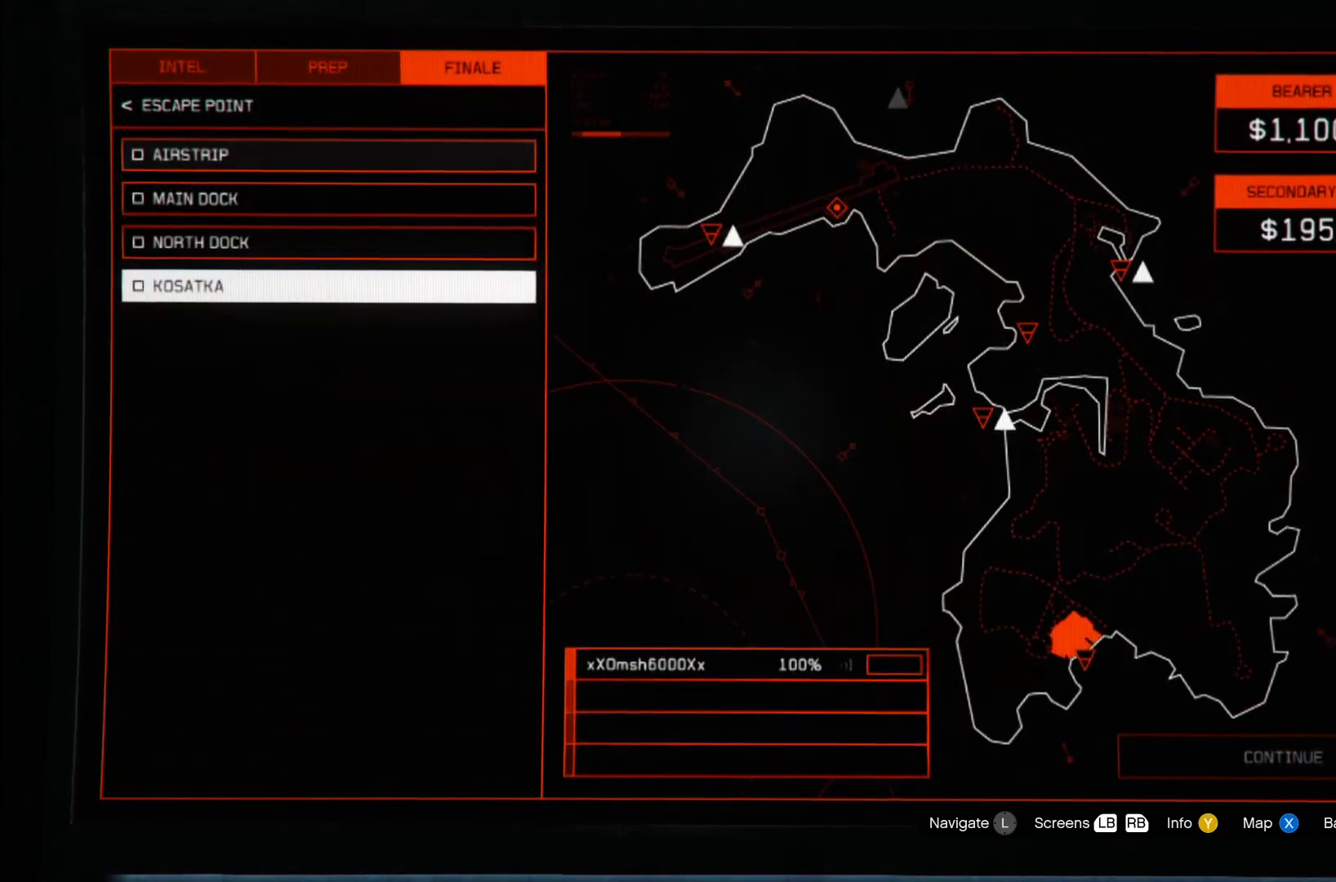
{"buttons": [], "left_stick": "center", "right_stick": "center", "events": [[80, "CIRCLE", "down"], [200, "CIRCLE", "up"], [280, "DPAD_DOWN", "down"], [400, "DPAD_DOWN", "up"]]}
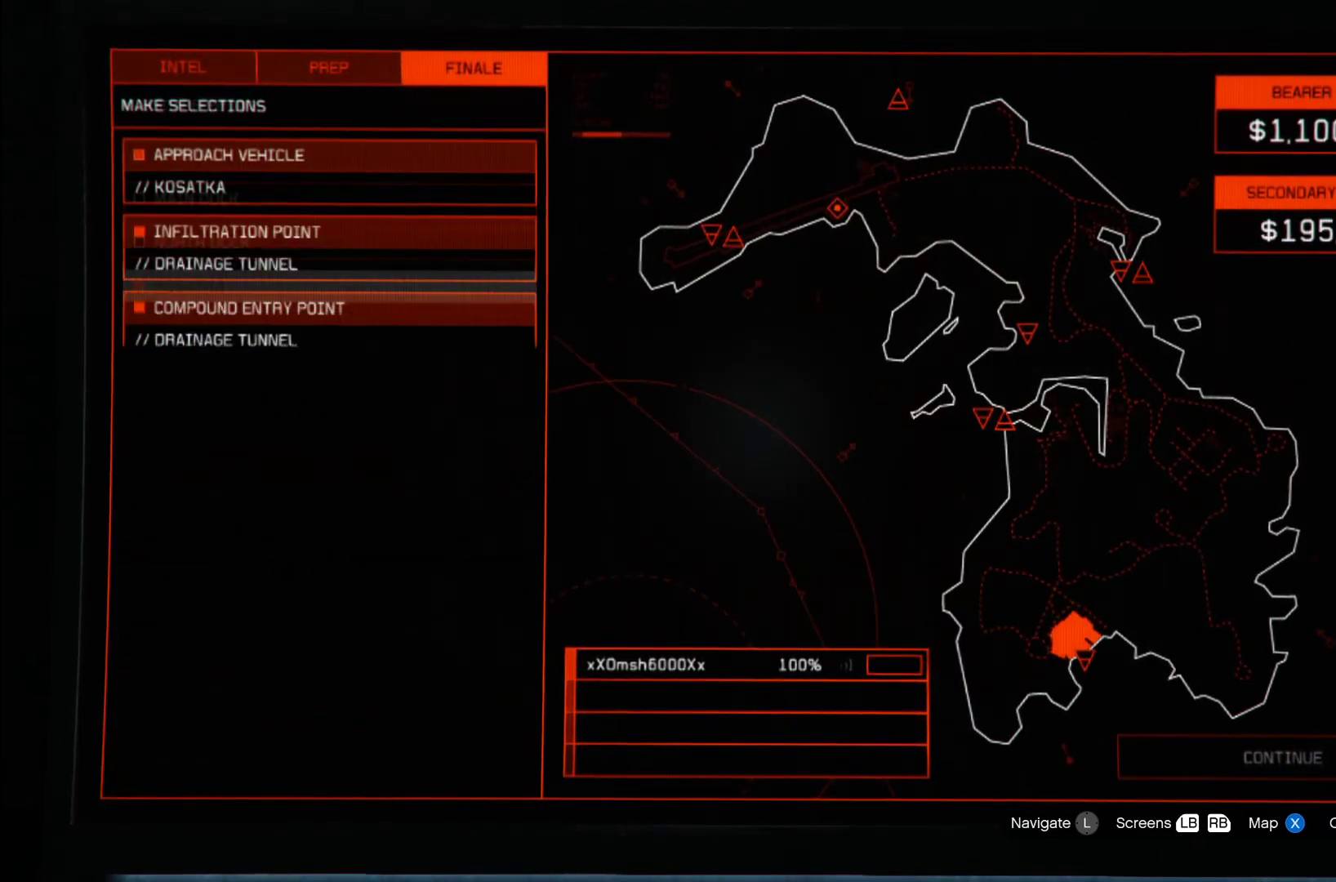
{"buttons": [], "left_stick": "center", "right_stick": "center", "events": [[220, "CROSS", "down"], [360, "CROSS", "up"]]}
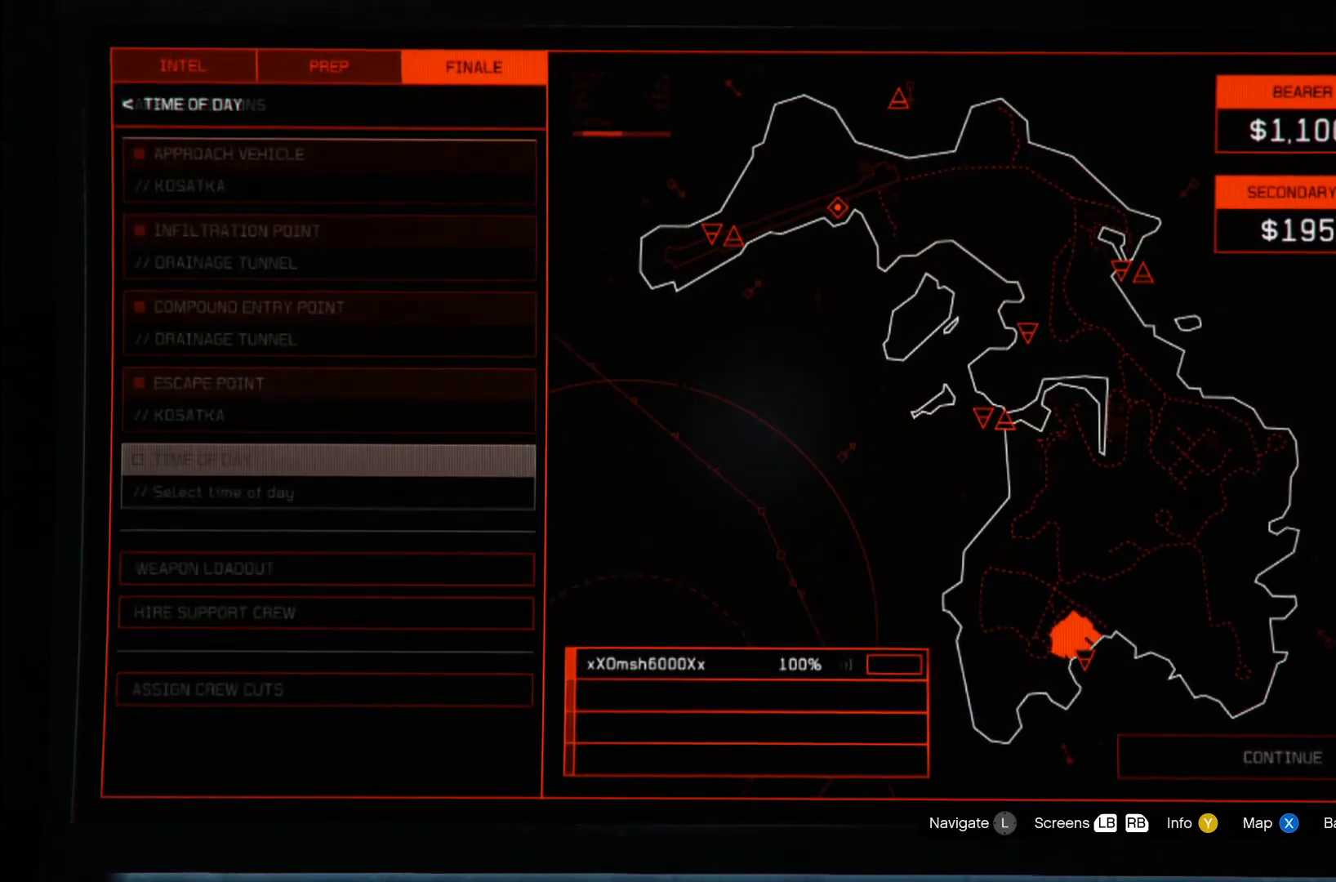
{"buttons": [], "left_stick": "center", "right_stick": "center", "events": [[240, "CROSS", "down"], [340, "CROSS", "up"]]}
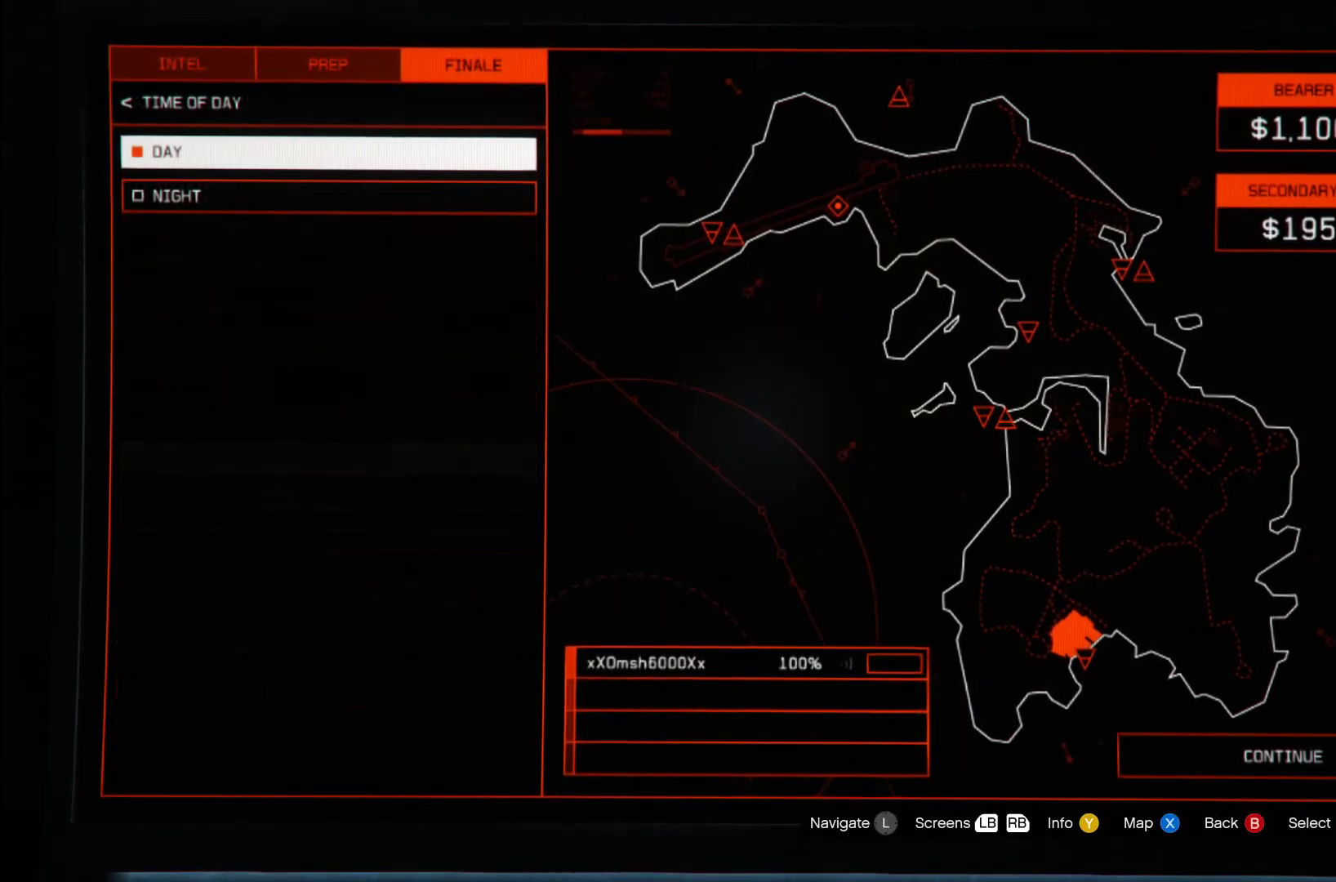
{"buttons": [], "left_stick": "center", "right_stick": "center", "events": [[340, "CIRCLE", "down"], [480, "CIRCLE", "up"]]}
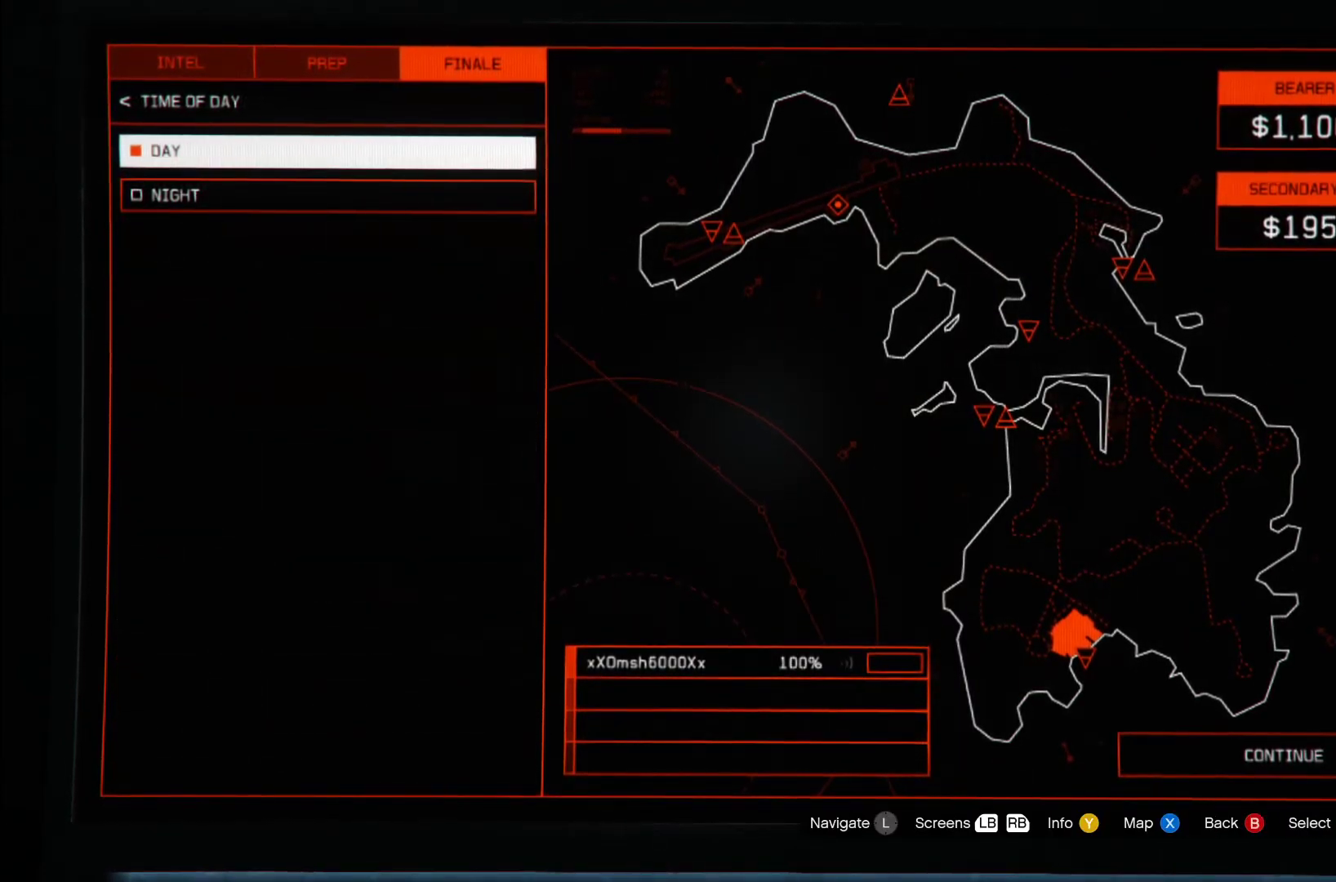
{"buttons": ["CROSS"], "left_stick": "center", "right_stick": "center", "events": [[80, "DPAD_DOWN", "down"], [200, "DPAD_DOWN", "up"], [500, "CROSS", "down"]]}
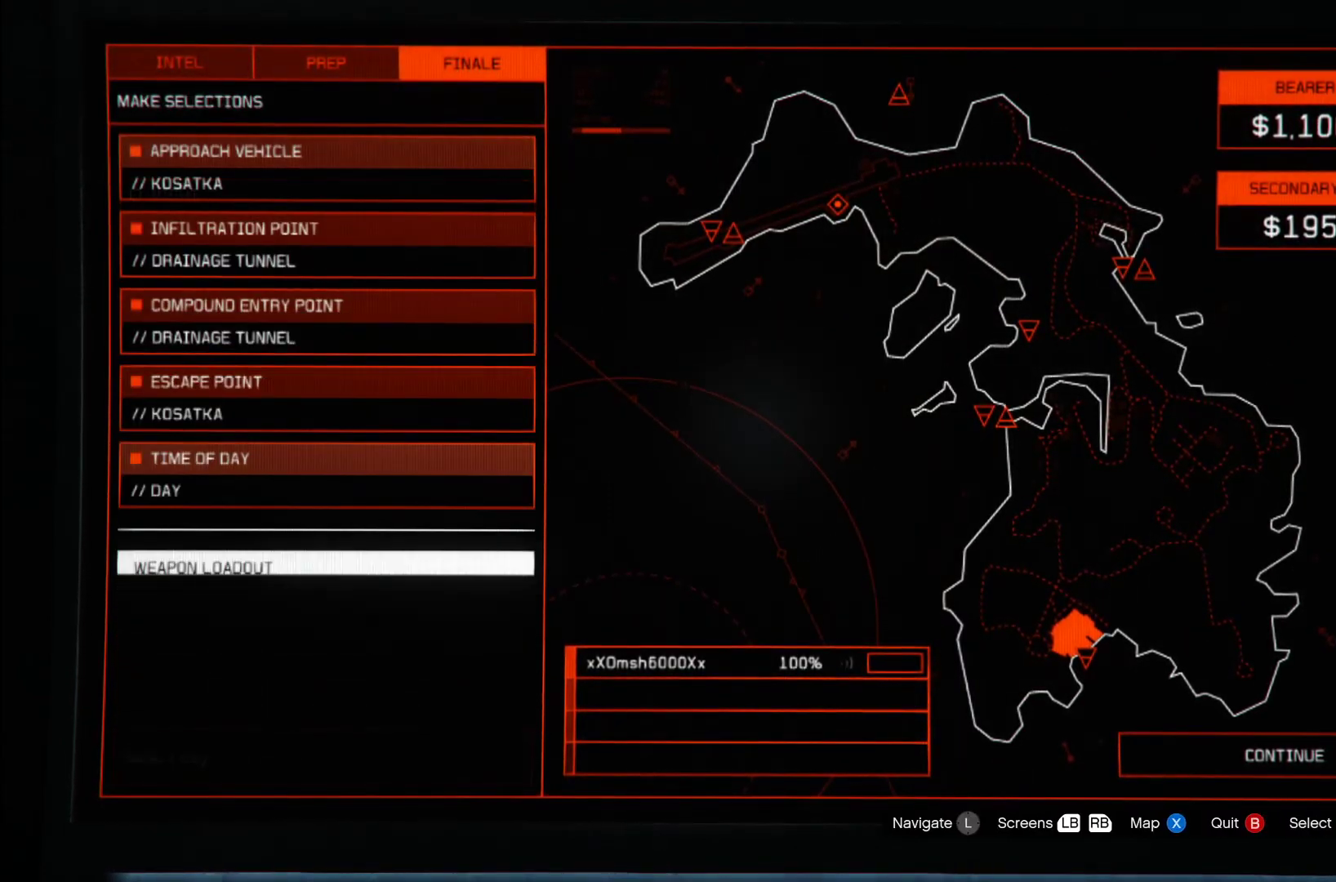
{"buttons": ["DPAD_DOWN"], "left_stick": "center", "right_stick": "center", "events": [[160, "CROSS", "up"], [480, "DPAD_DOWN", "down"]]}
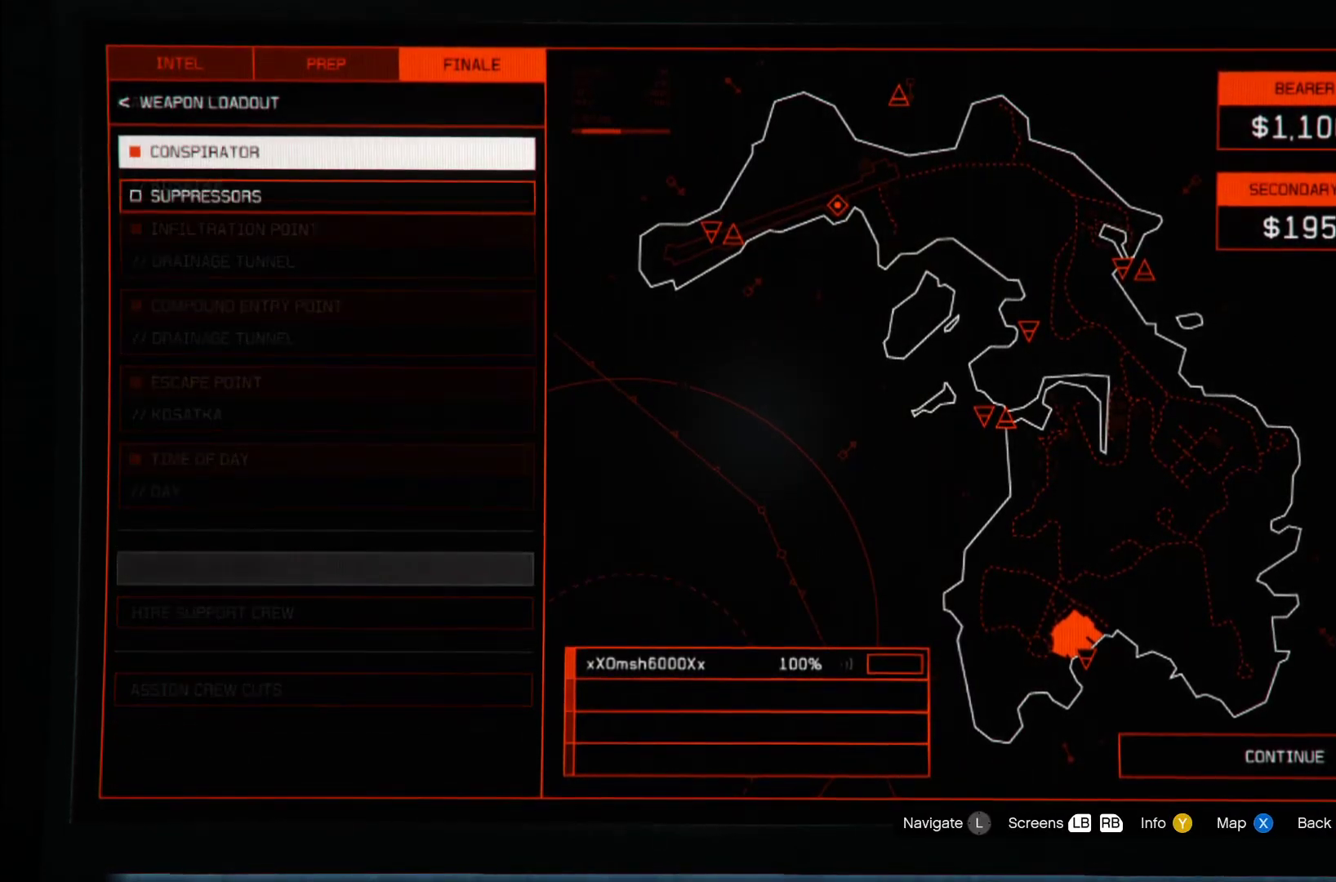
{"buttons": [], "left_stick": "center", "right_stick": "center", "events": [[100, "DPAD_DOWN", "up"], [200, "CROSS", "down"], [300, "CROSS", "up"], [440, "CROSS", "down"], [500, "CROSS", "up"]]}
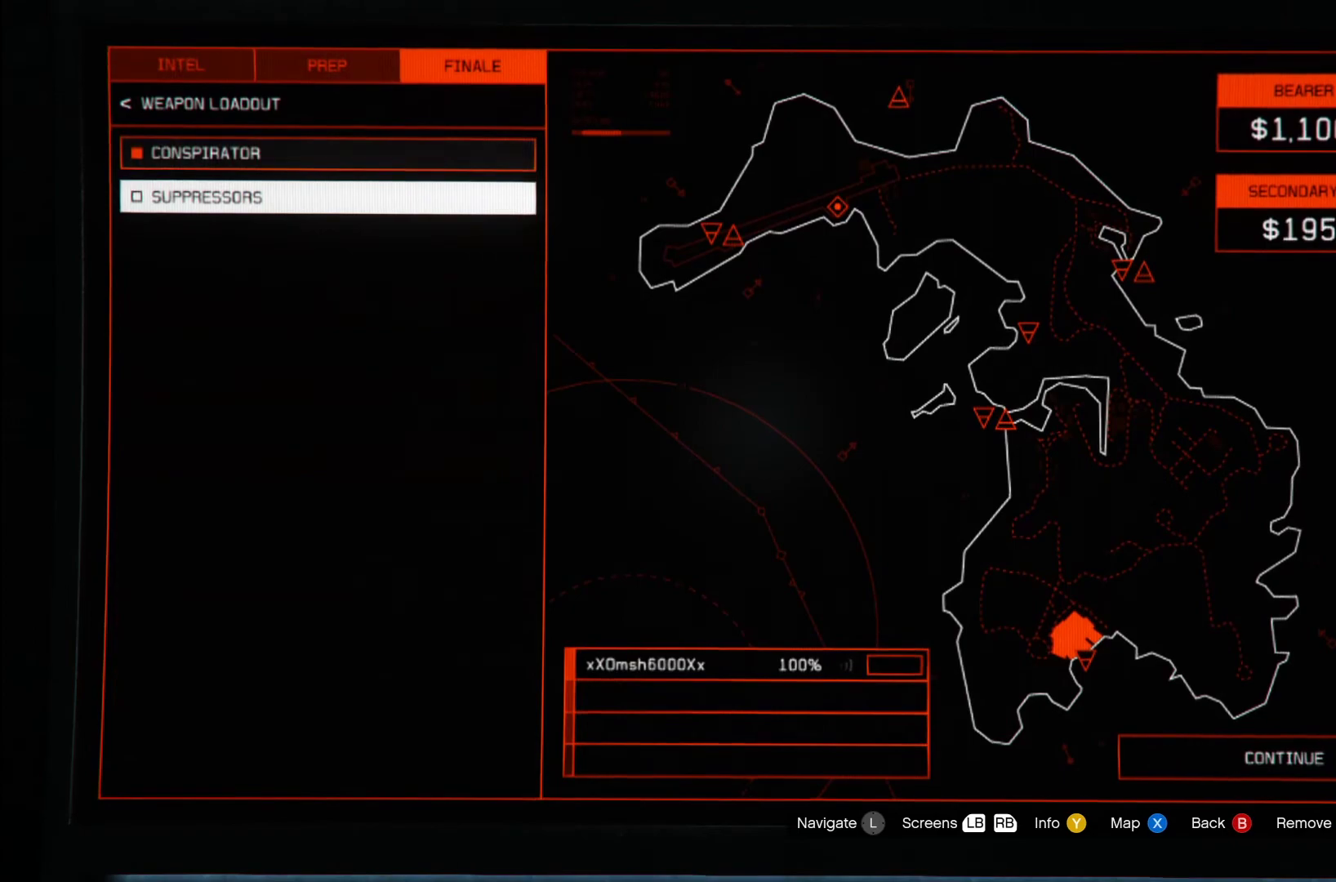
{"buttons": [], "left_stick": "center", "right_stick": "center", "events": [[280, "CROSS", "down"], [380, "CROSS", "up"]]}
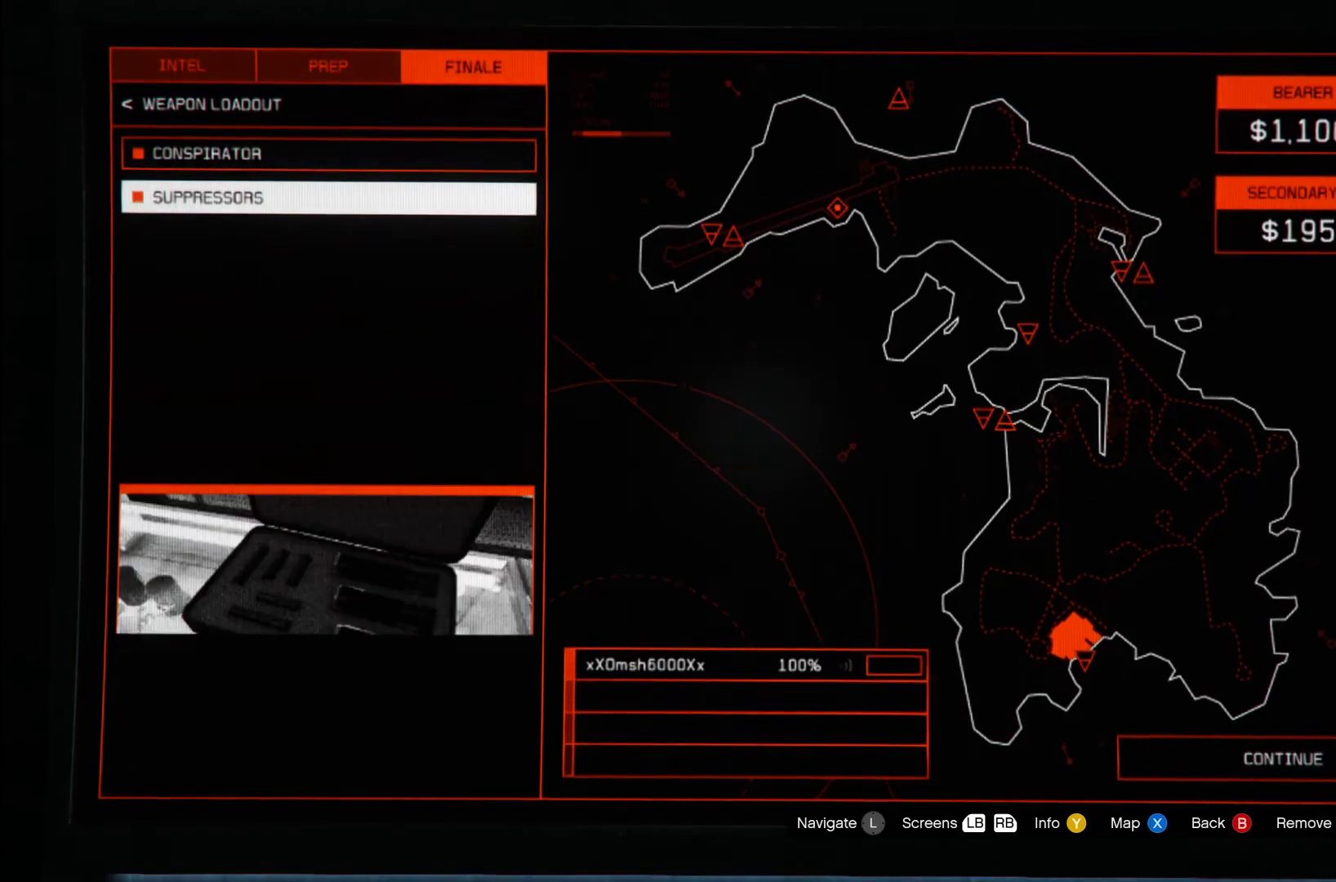
{"buttons": [], "left_stick": "center", "right_stick": "center", "events": [[320, "CIRCLE", "down"], [460, "CIRCLE", "up"]]}
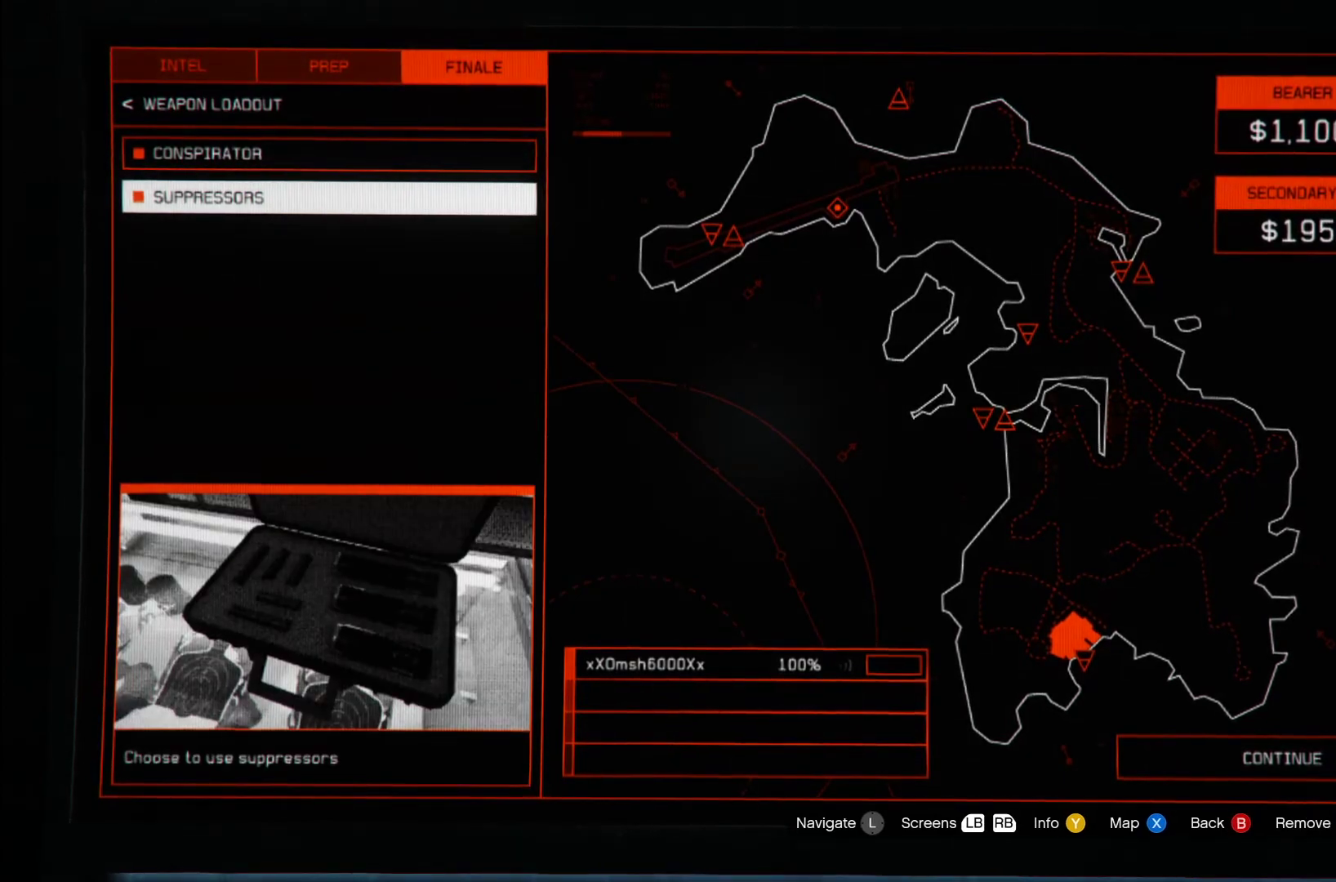
{"buttons": [], "left_stick": "center", "right_stick": "center", "events": []}
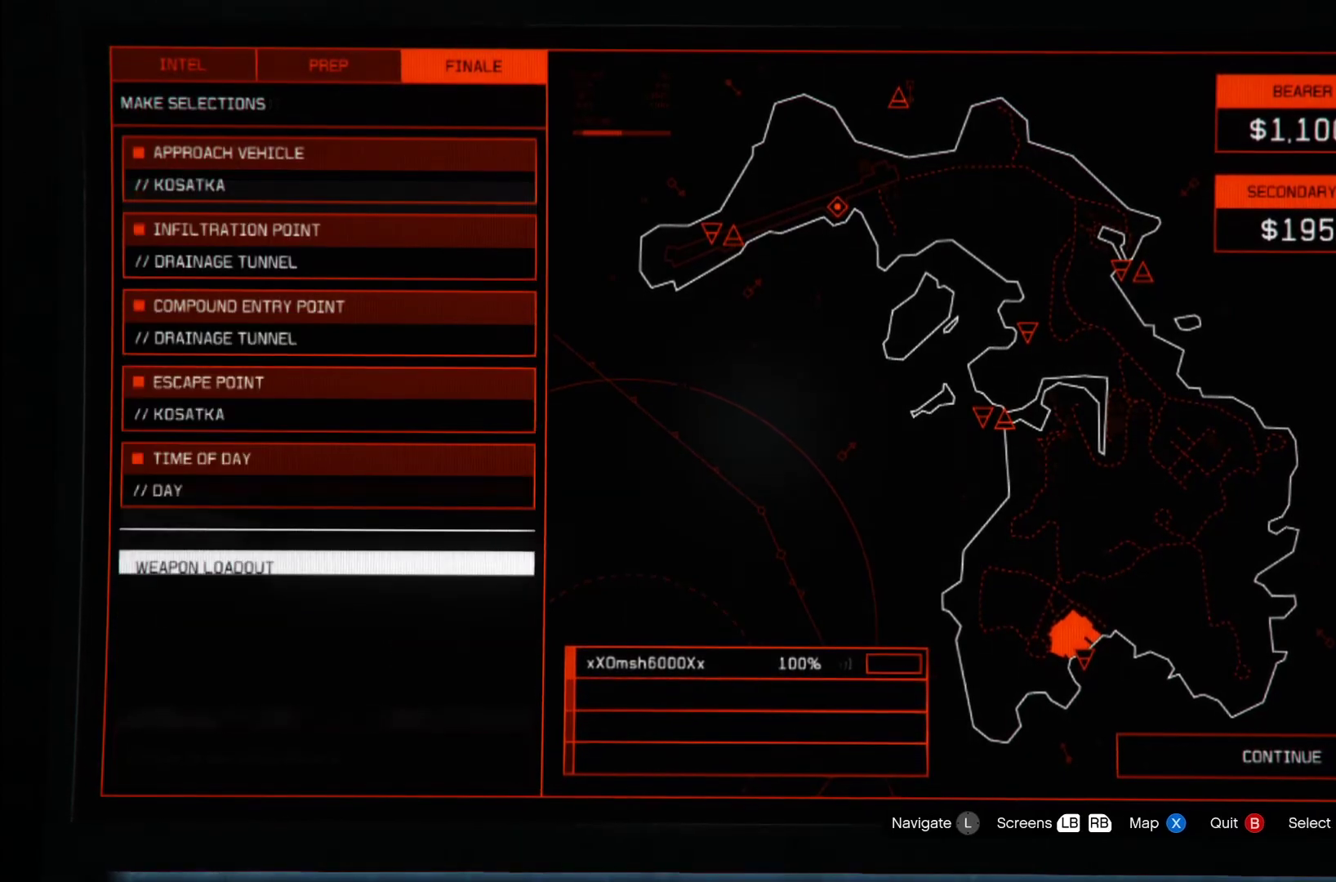
{"buttons": [], "left_stick": "center", "right_stick": "center", "events": [[160, "DPAD_RIGHT", "down"], [300, "DPAD_RIGHT", "up"], [400, "CROSS", "down"], [500, "CROSS", "up"]]}
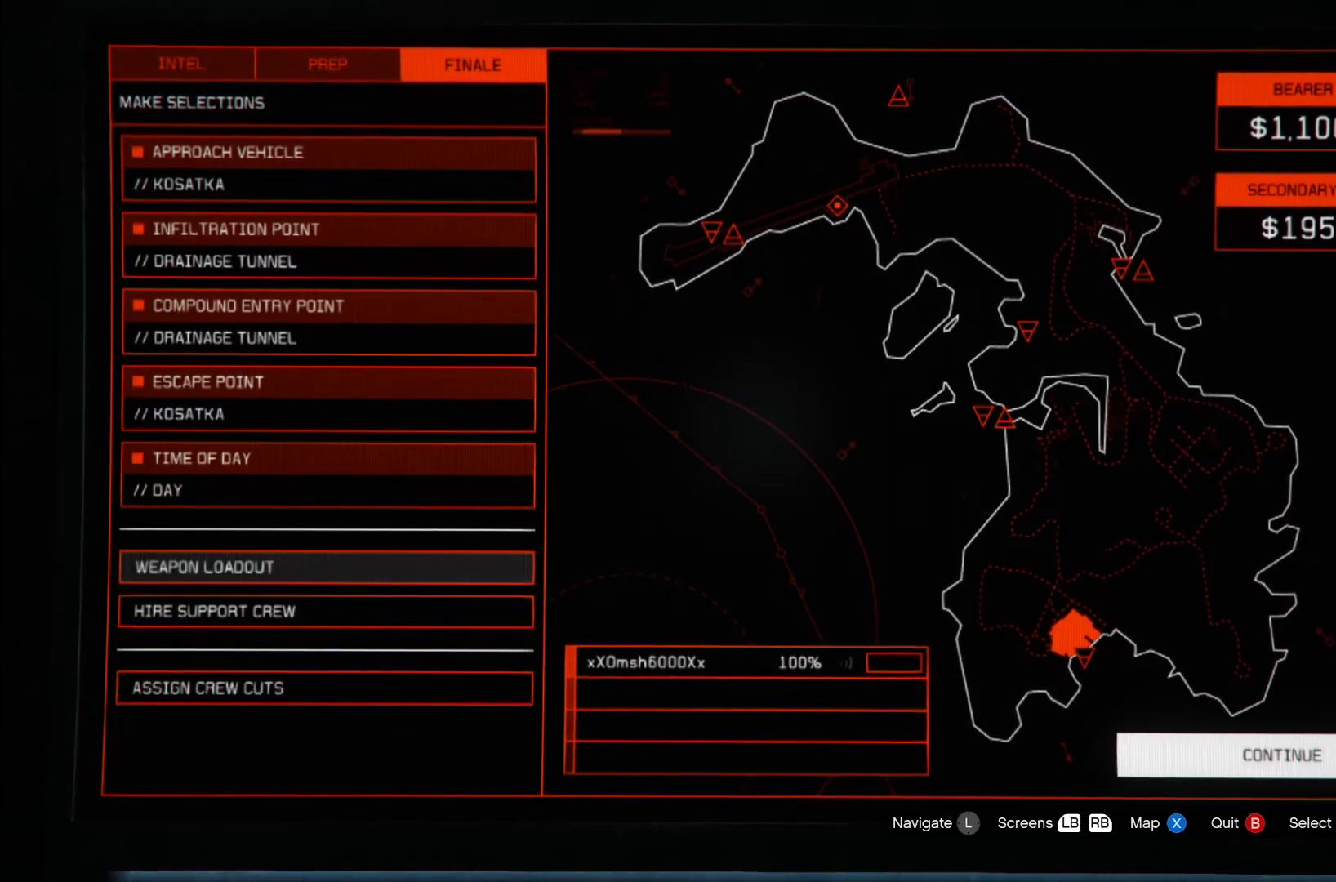
{"buttons": [], "left_stick": "center", "right_stick": "center", "events": []}
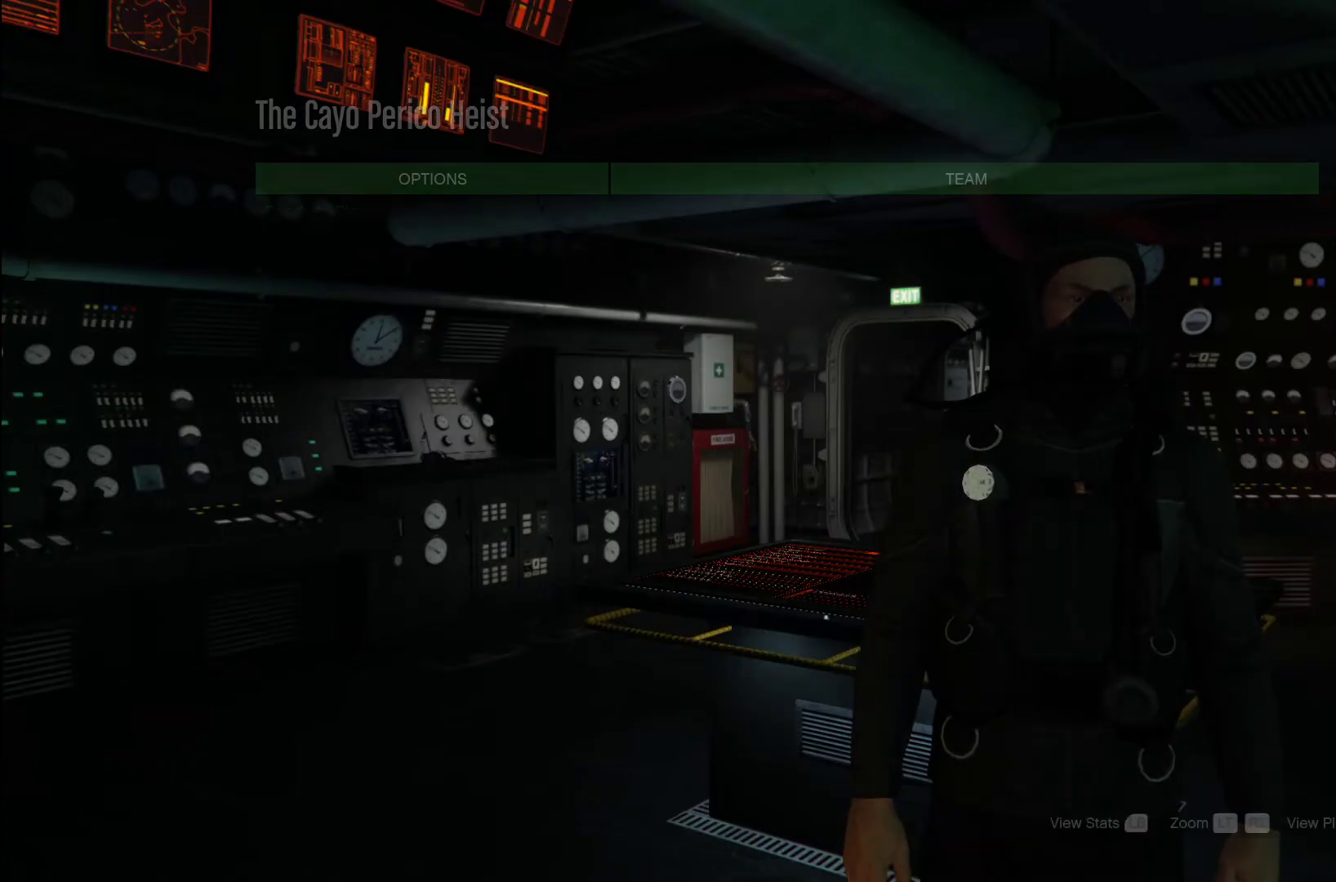
{"buttons": [], "left_stick": "center", "right_stick": "center", "events": [[280, "CROSS", "down"], [360, "CROSS", "up"]]}